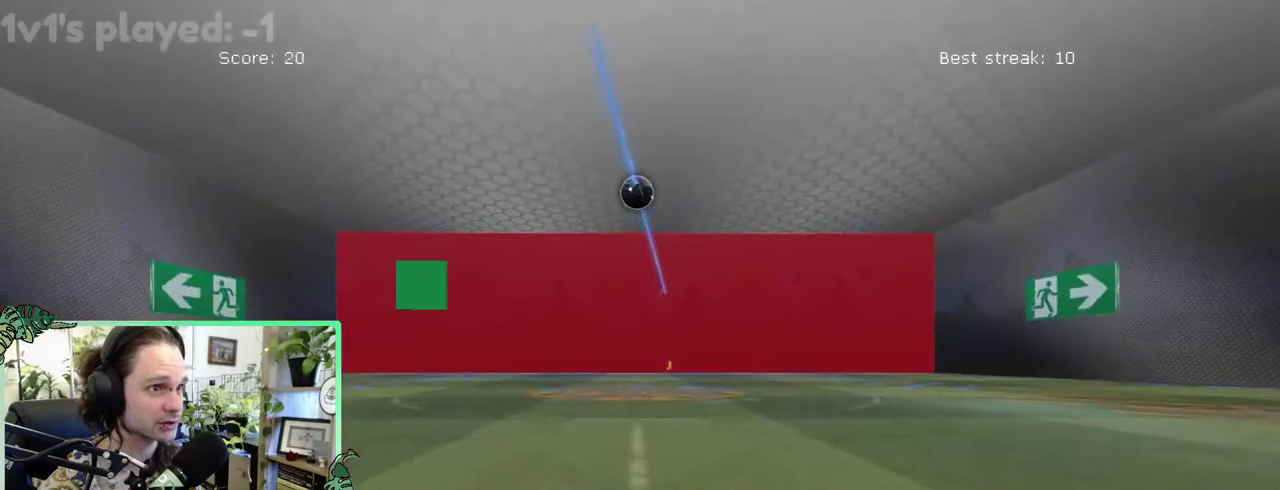
Gameplay with a controller (Xbox layout); each line is a JSON object with the inputs held at the frame after it. "events" lists button and stick changes between this image and that frame as [ms after this image, input, new state], when the widget could be followed in between. This overlay highlights the sticks when they move; stick clicks (L3 R3) are not distinguishable. This document gives stick clicks only as held states, not as events. Not read: L2 R2.
{"buttons": ["B"], "left_stick": "center", "right_stick": "center", "events": [[50, "B", "down"]]}
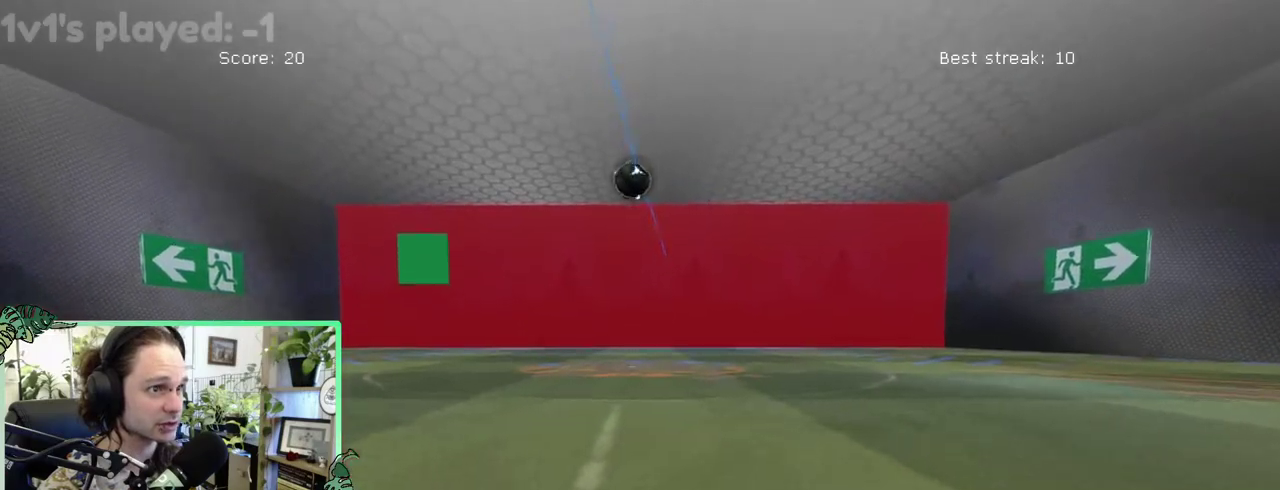
{"buttons": [], "left_stick": "center", "right_stick": "center", "events": [[417, "B", "up"]]}
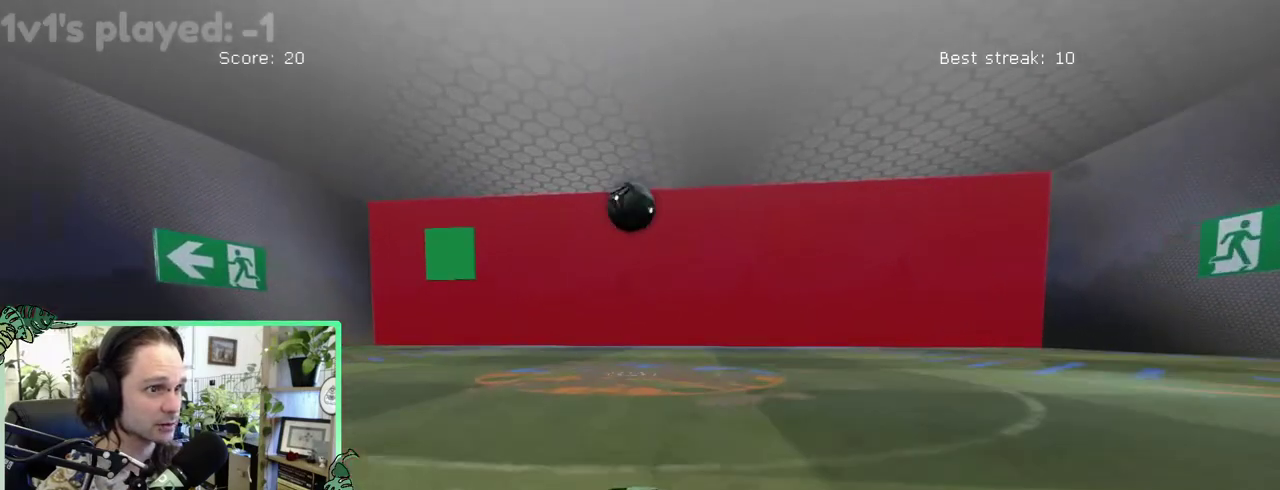
{"buttons": ["A", "B"], "left_stick": "down-right", "right_stick": "center"}
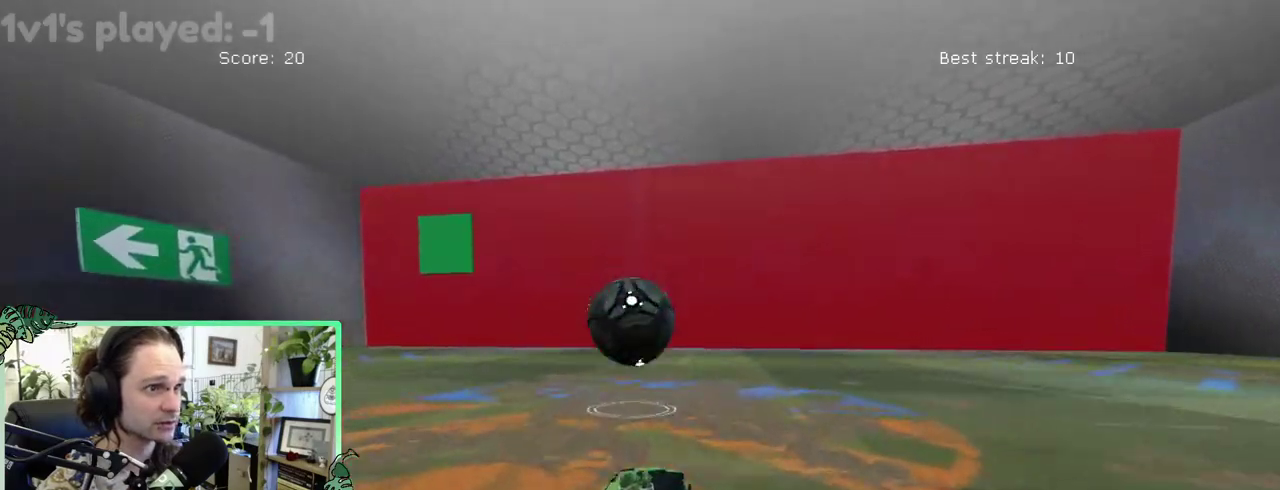
{"buttons": ["L1"], "left_stick": "down", "right_stick": "center"}
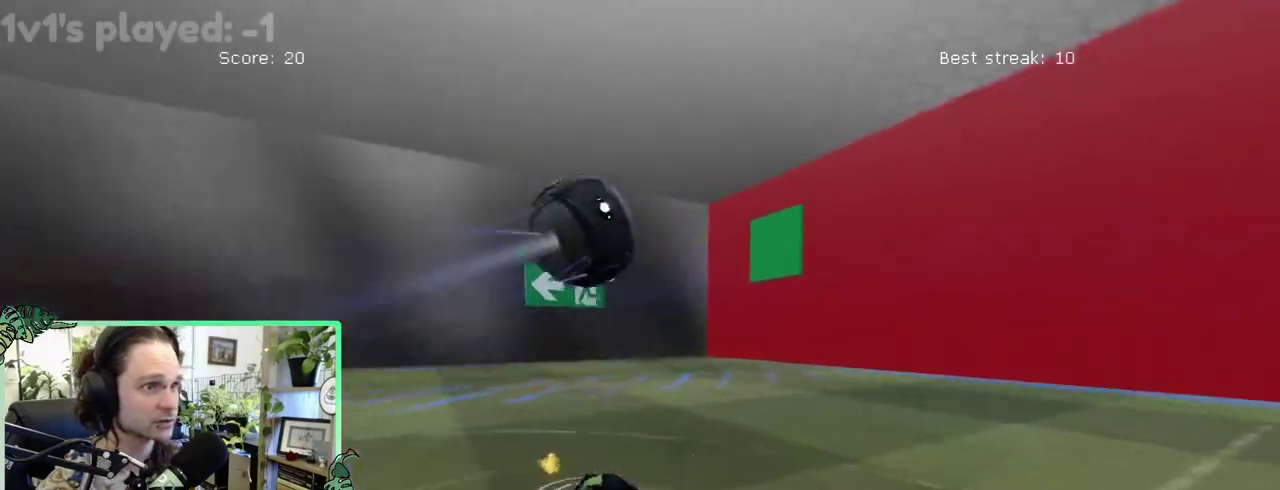
{"buttons": ["L1"], "left_stick": "down-left", "right_stick": "center"}
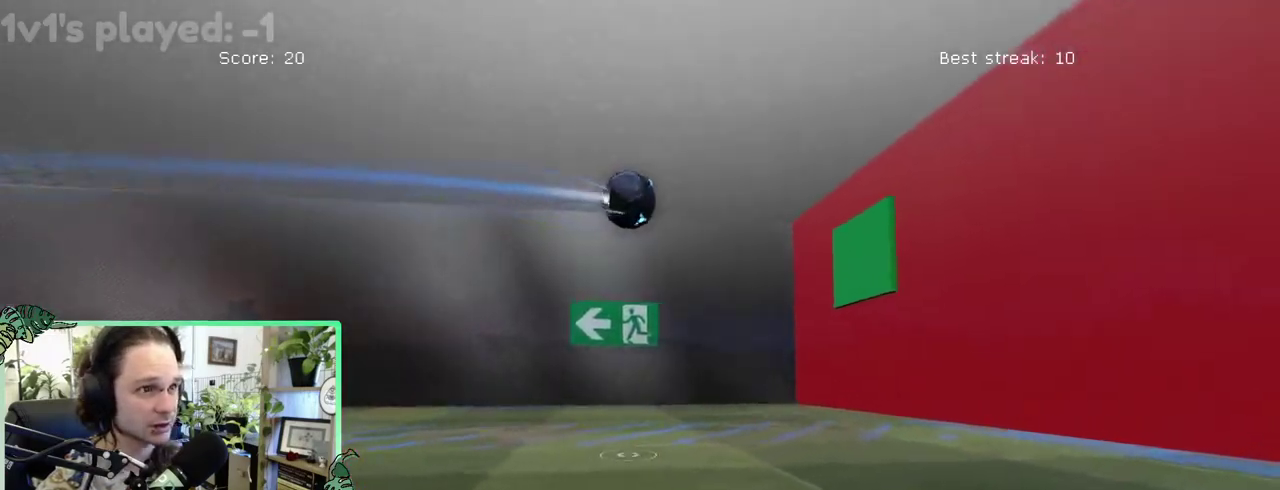
{"buttons": [], "left_stick": "center", "right_stick": "center"}
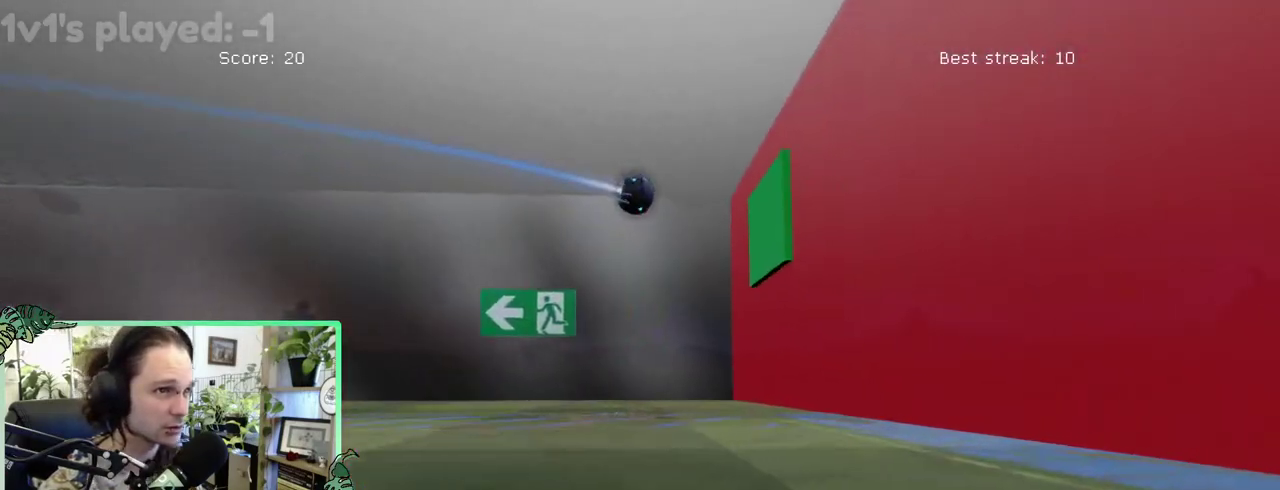
{"buttons": [], "left_stick": "center", "right_stick": "center", "events": []}
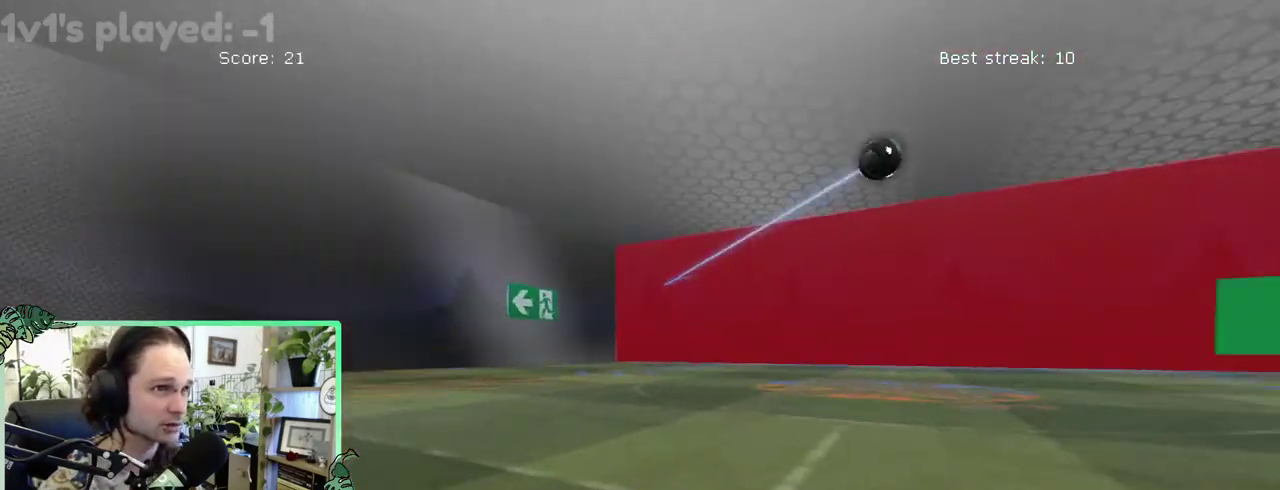
{"buttons": ["B"], "left_stick": "up-left", "right_stick": "center"}
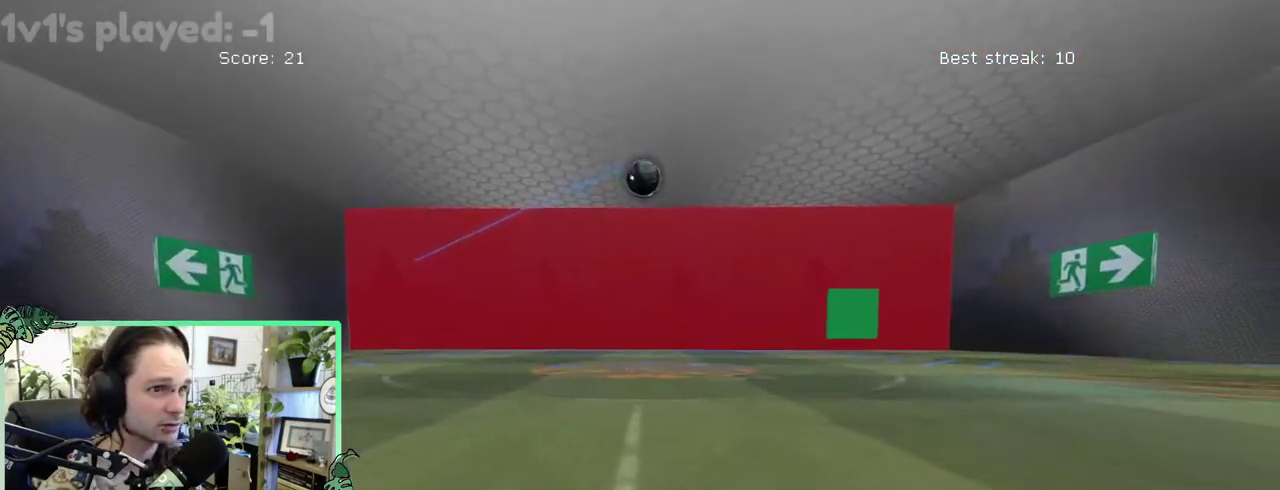
{"buttons": ["B"], "left_stick": "center", "right_stick": "center"}
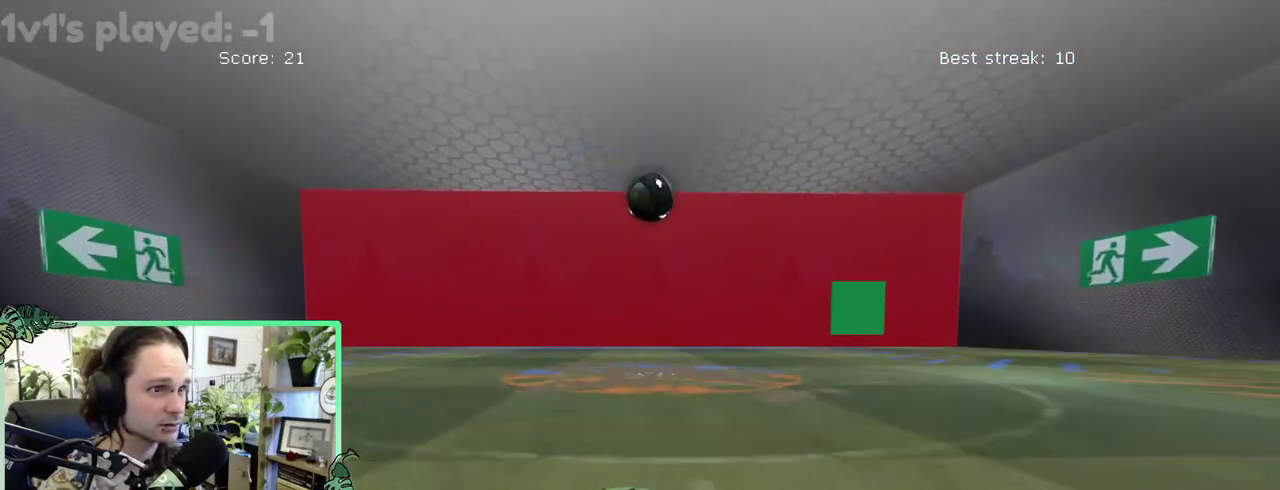
{"buttons": ["A", "B"], "left_stick": "down", "right_stick": "center"}
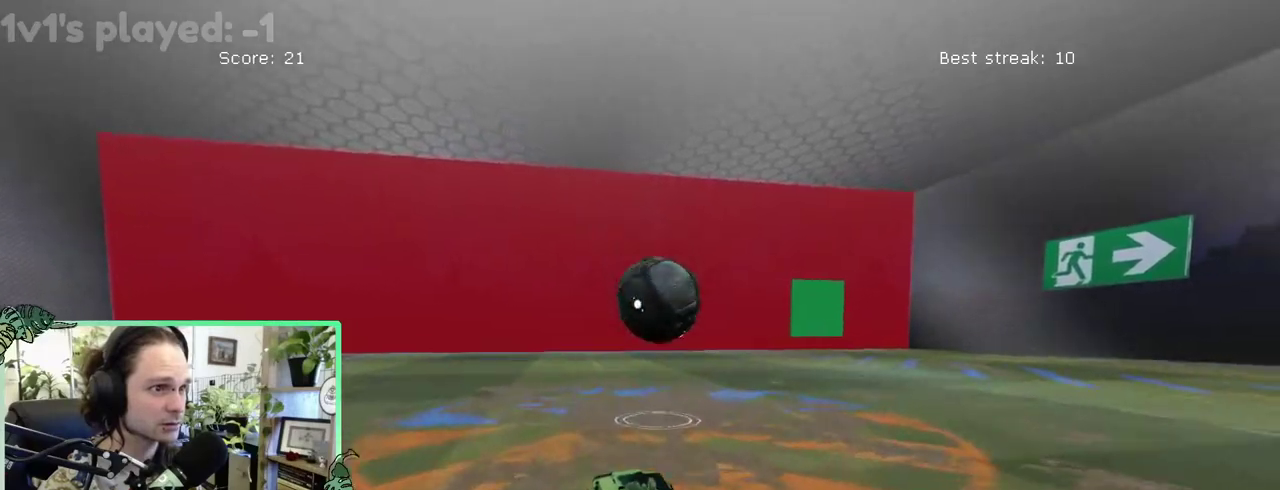
{"buttons": [], "left_stick": "down-left", "right_stick": "center"}
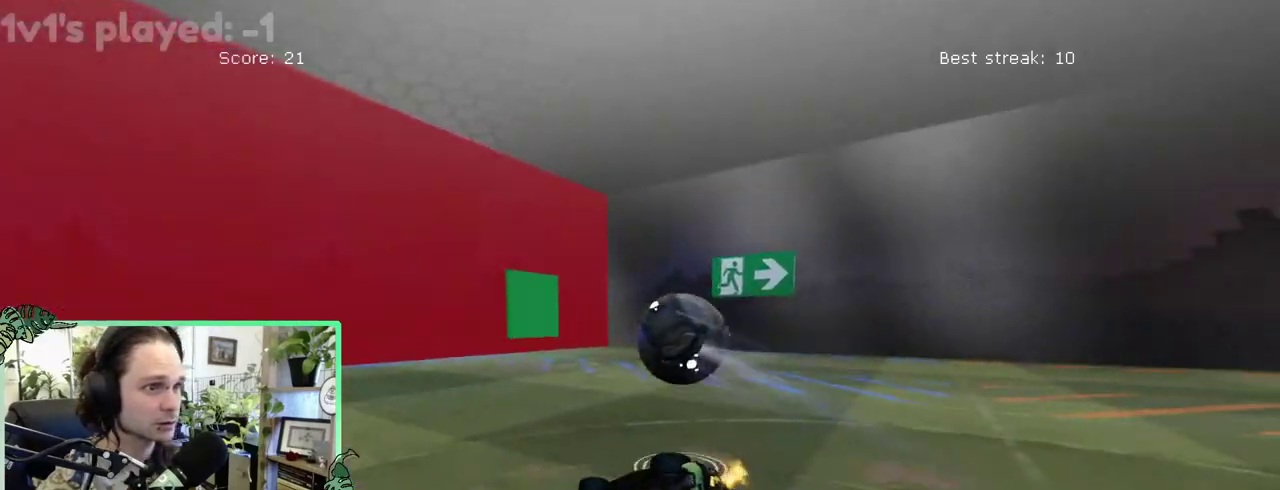
{"buttons": ["R1"], "left_stick": "up-left", "right_stick": "center"}
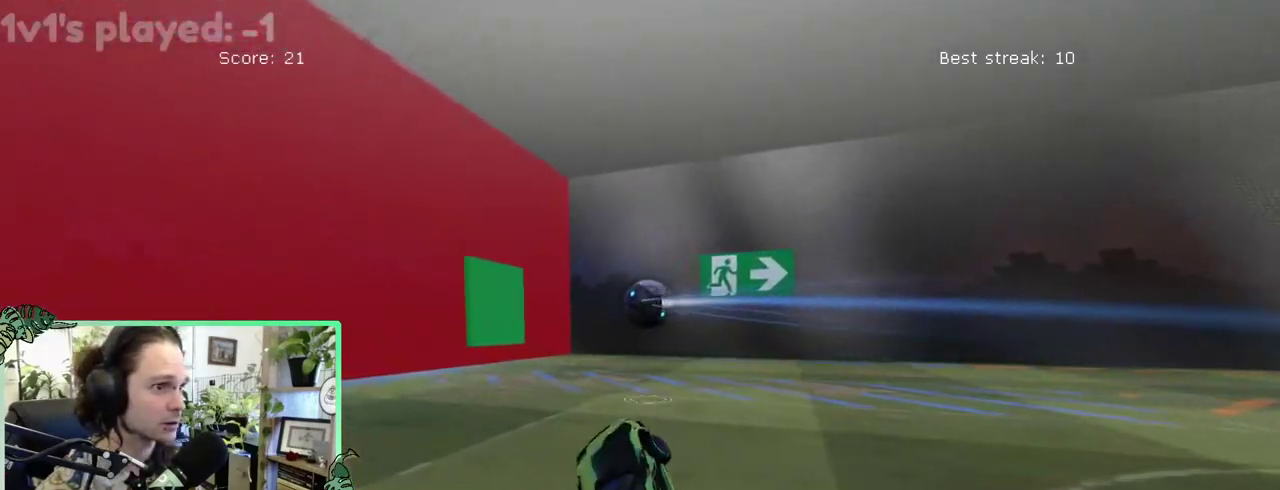
{"buttons": [], "left_stick": "center", "right_stick": "center"}
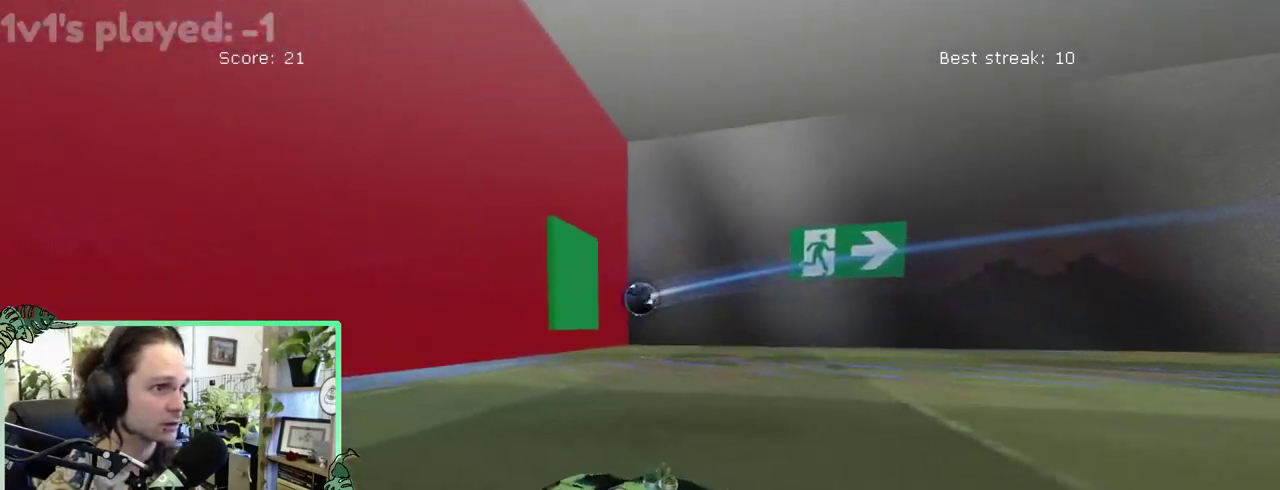
{"buttons": ["B"], "left_stick": "center", "right_stick": "center", "events": [[383, "B", "down"]]}
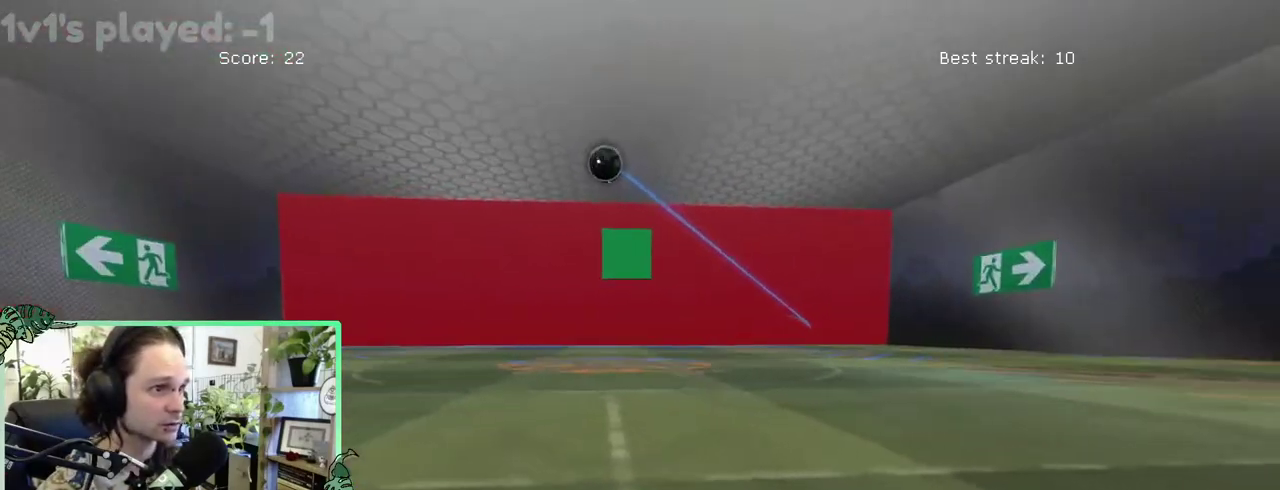
{"buttons": ["B"], "left_stick": "right", "right_stick": "center"}
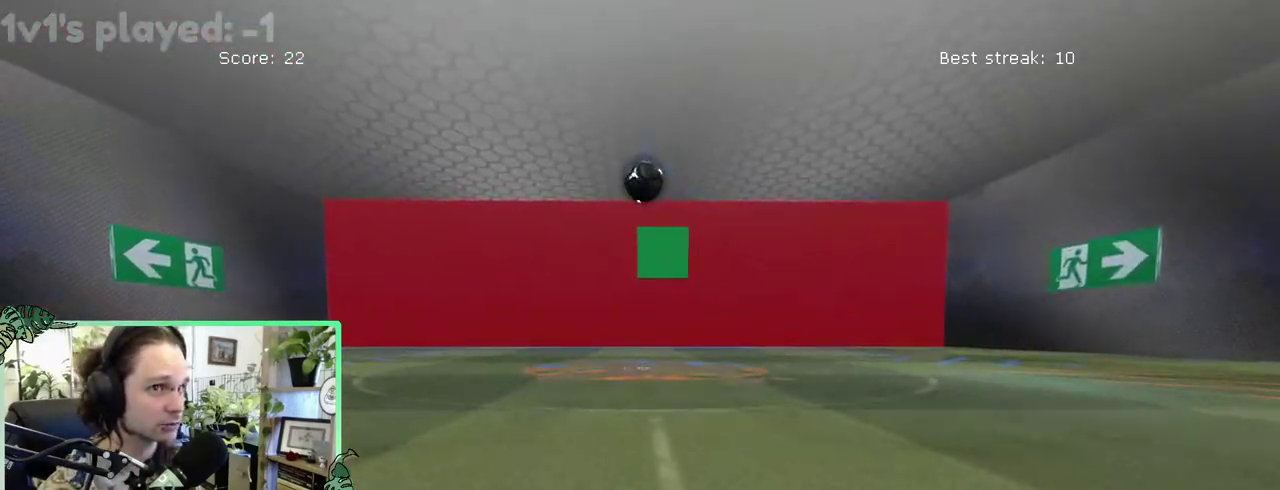
{"buttons": ["B"], "left_stick": "center", "right_stick": "center"}
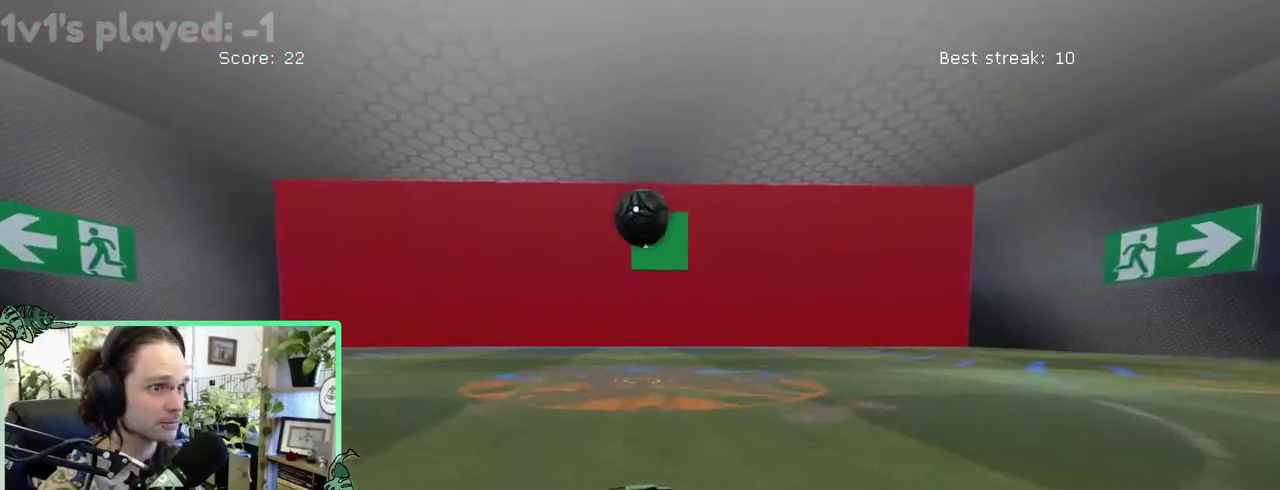
{"buttons": ["B"], "left_stick": "left", "right_stick": "center"}
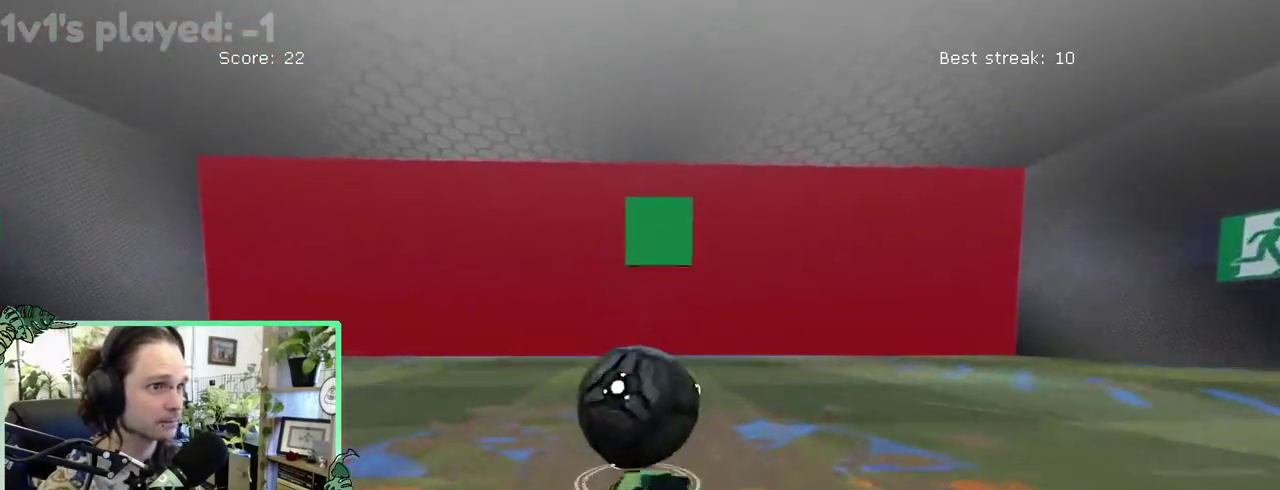
{"buttons": [], "left_stick": "down-left", "right_stick": "center"}
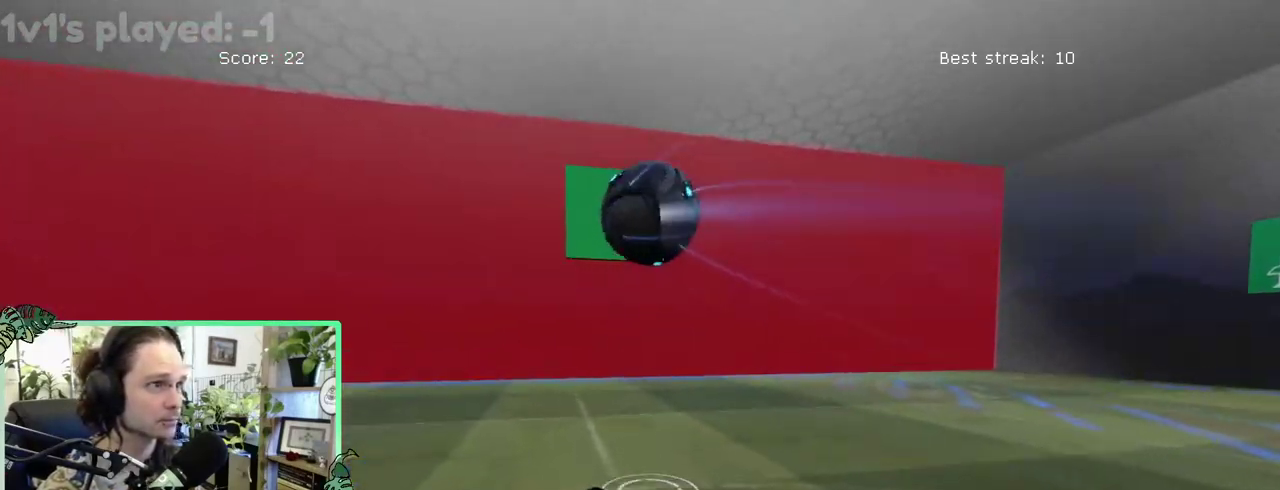
{"buttons": [], "left_stick": "center", "right_stick": "center"}
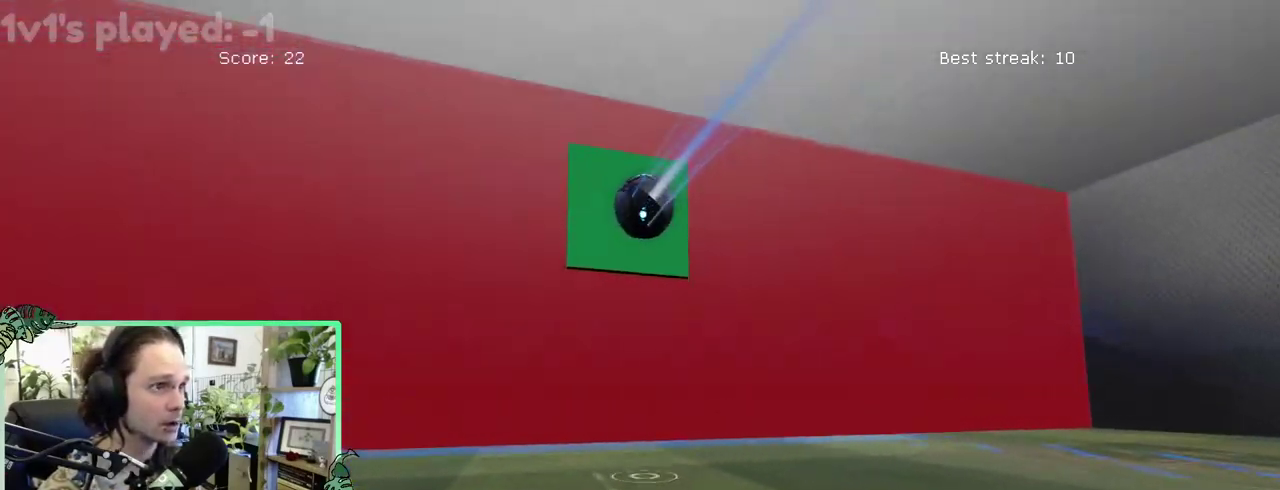
{"buttons": ["B"], "left_stick": "center", "right_stick": "center", "events": [[383, "B", "down"]]}
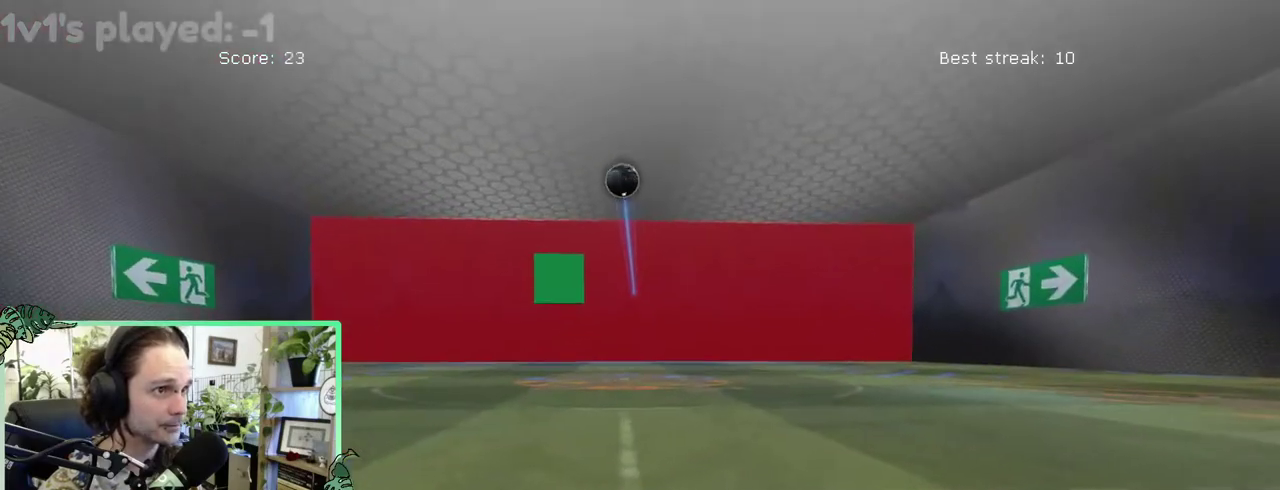
{"buttons": ["B"], "left_stick": "up-left", "right_stick": "center"}
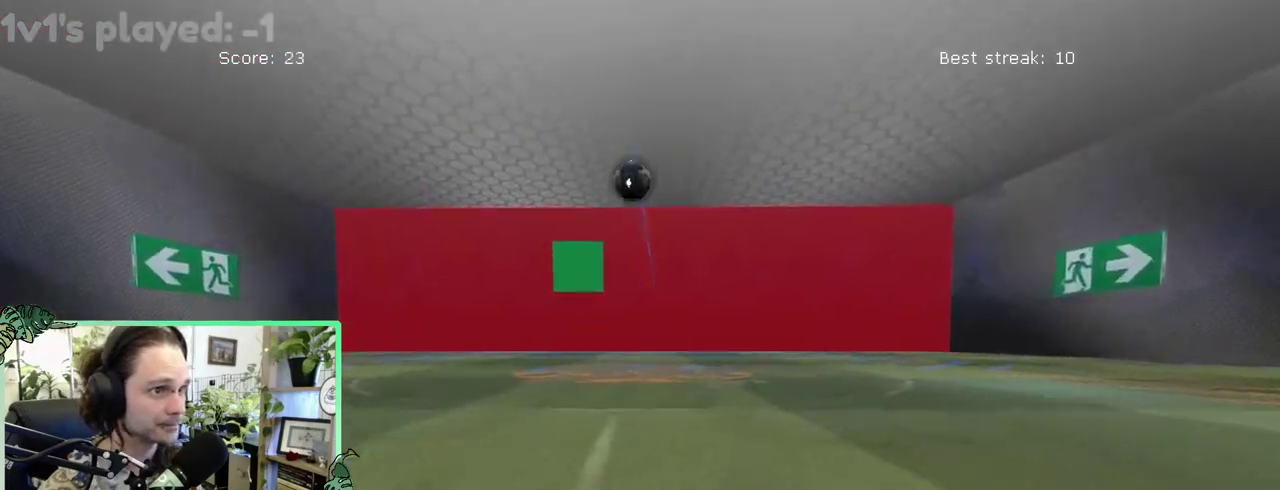
{"buttons": [], "left_stick": "center", "right_stick": "center"}
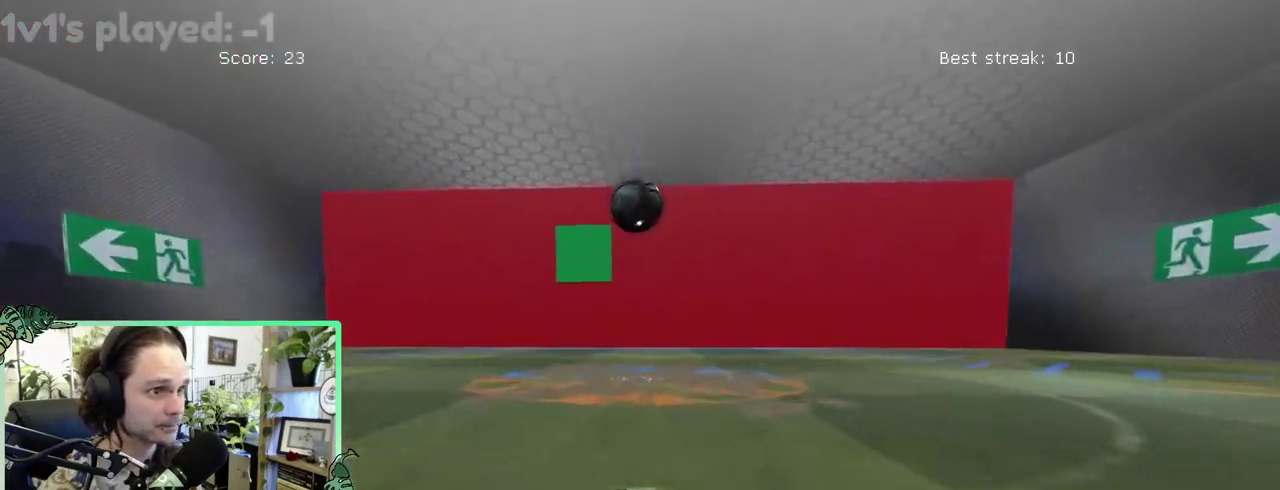
{"buttons": ["A", "B"], "left_stick": "down-right", "right_stick": "center"}
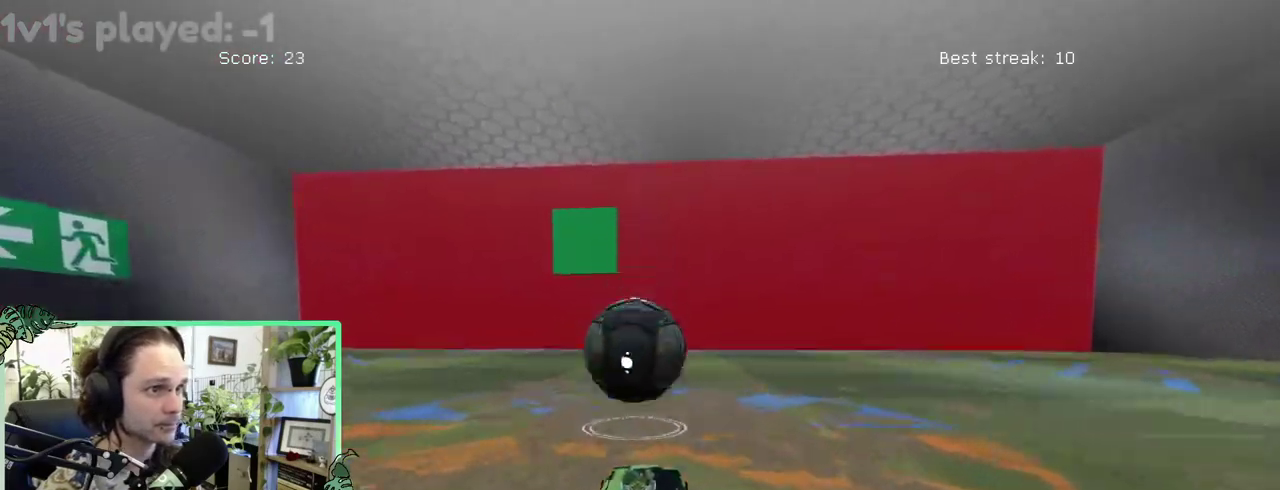
{"buttons": [], "left_stick": "down-left", "right_stick": "center"}
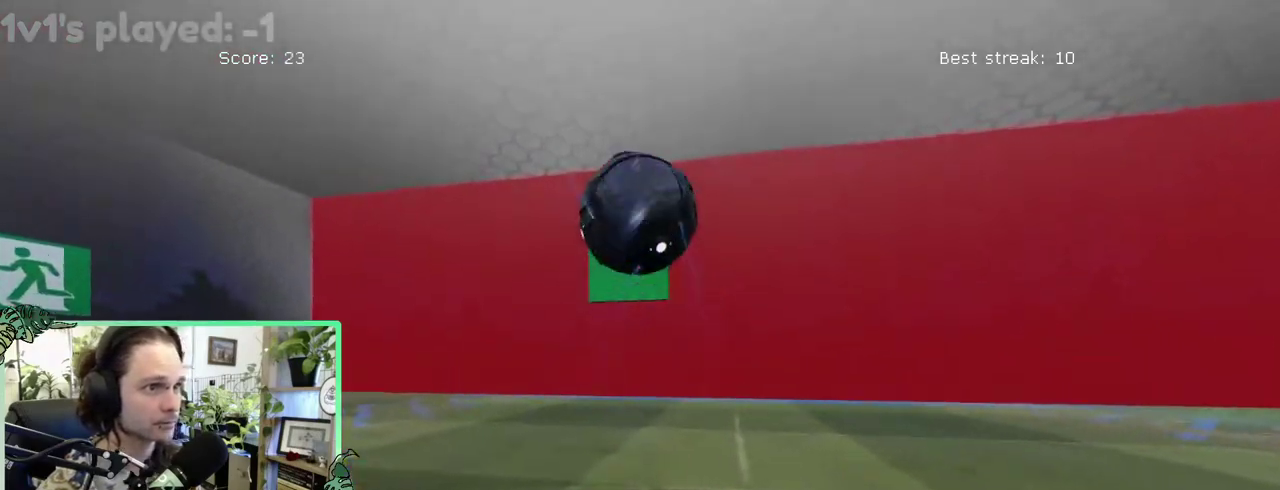
{"buttons": ["L1"], "left_stick": "down-left", "right_stick": "center", "events": [[117, "L1", "down"]]}
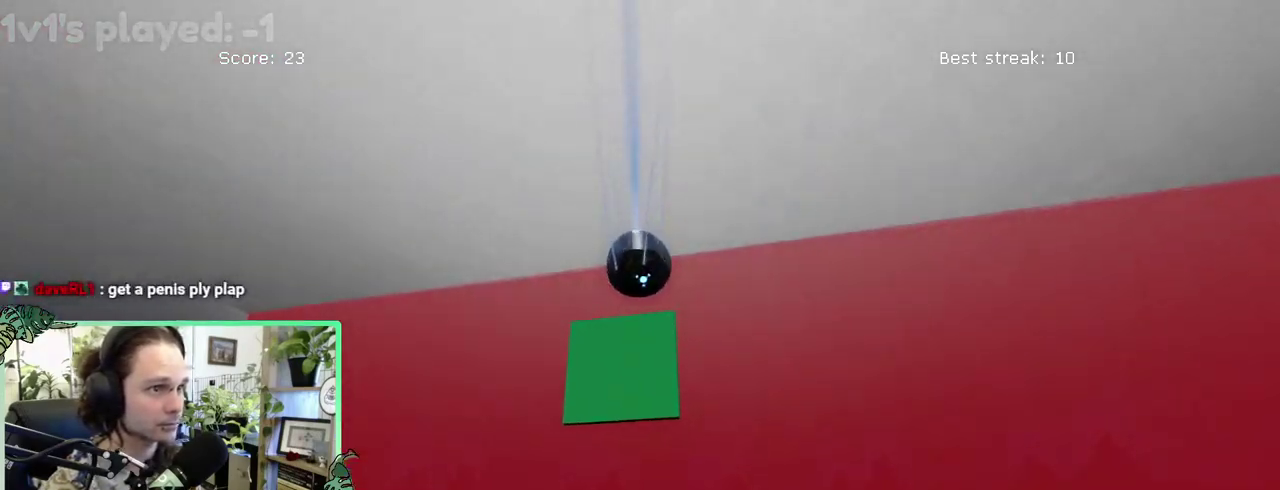
{"buttons": [], "left_stick": "center", "right_stick": "center"}
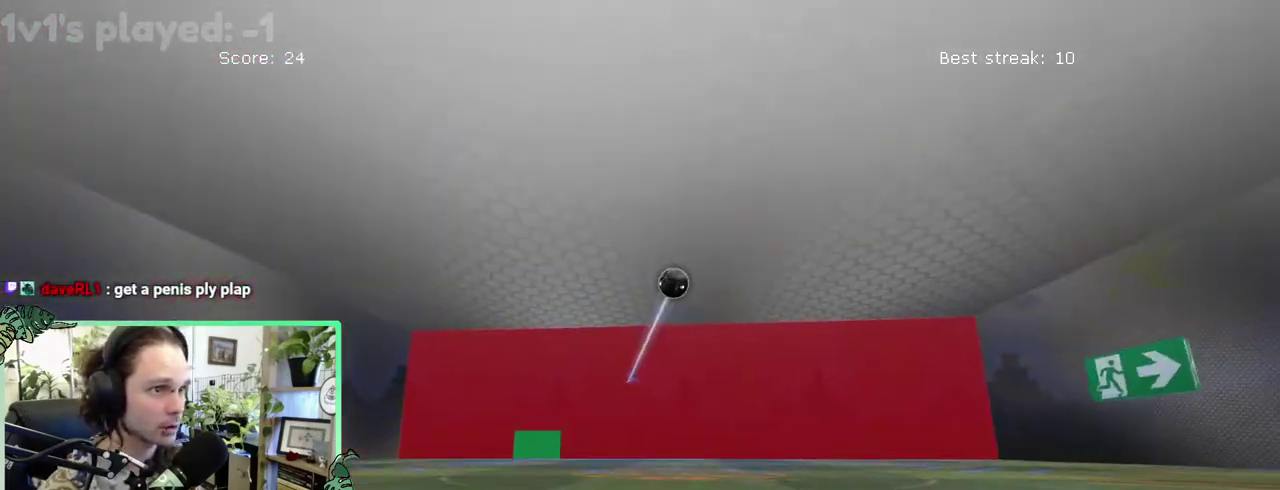
{"buttons": ["B"], "left_stick": "right", "right_stick": "center"}
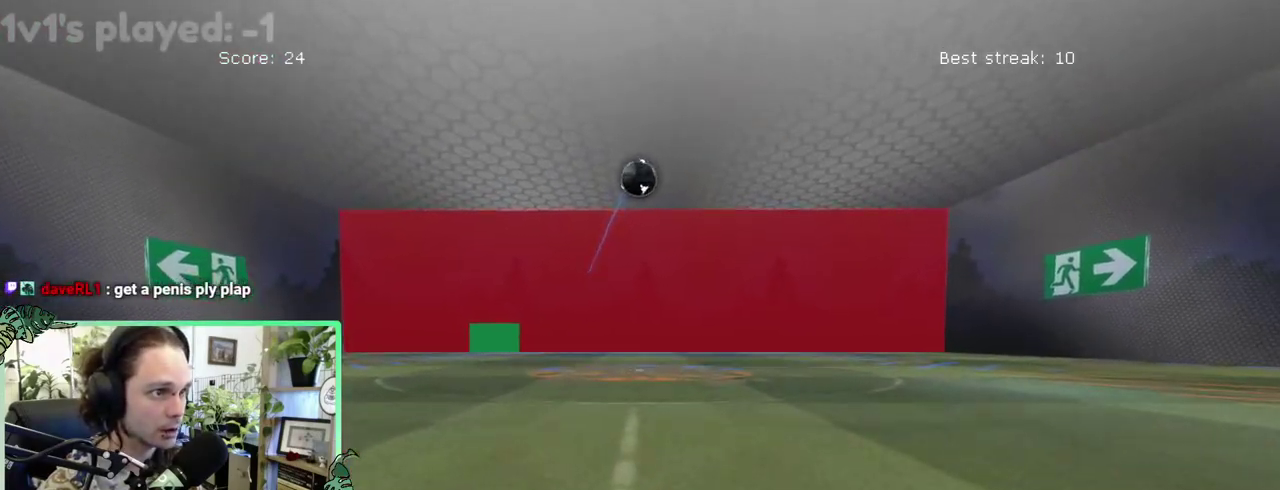
{"buttons": [], "left_stick": "center", "right_stick": "center"}
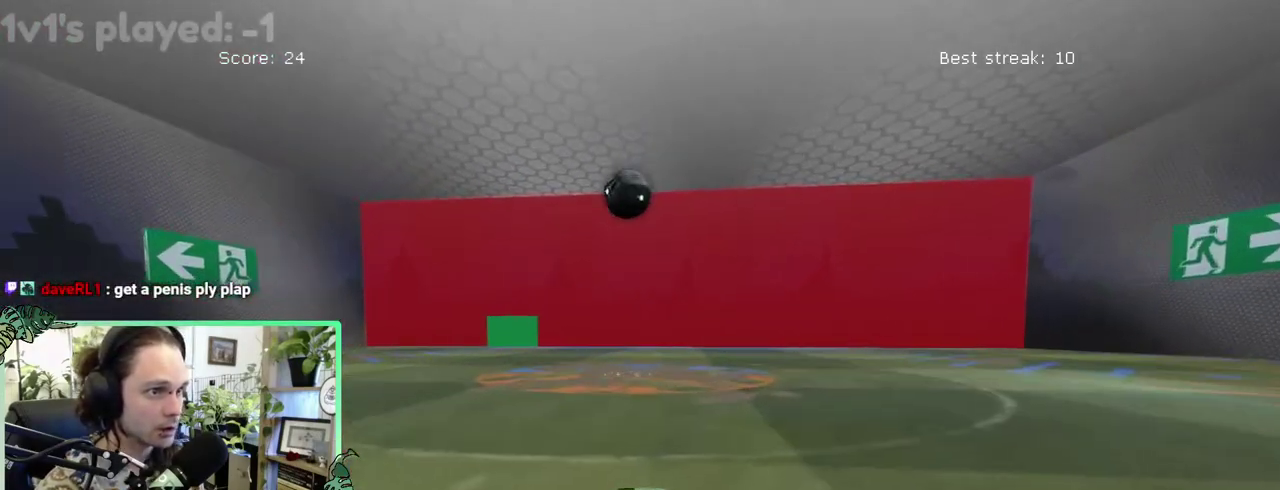
{"buttons": ["A", "B"], "left_stick": "down-right", "right_stick": "center"}
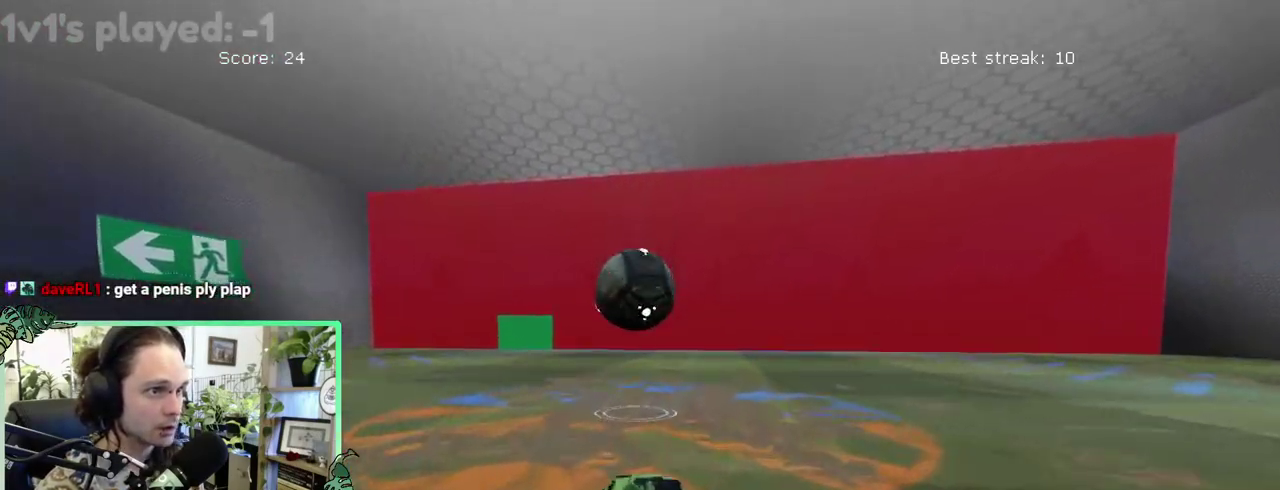
{"buttons": [], "left_stick": "down", "right_stick": "center"}
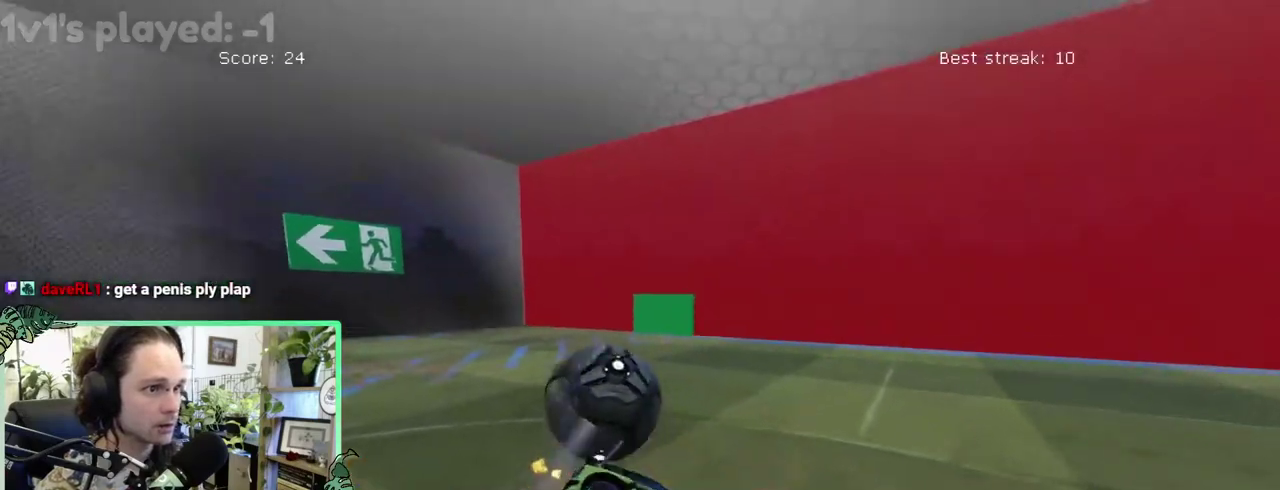
{"buttons": ["L1"], "left_stick": "up", "right_stick": "center"}